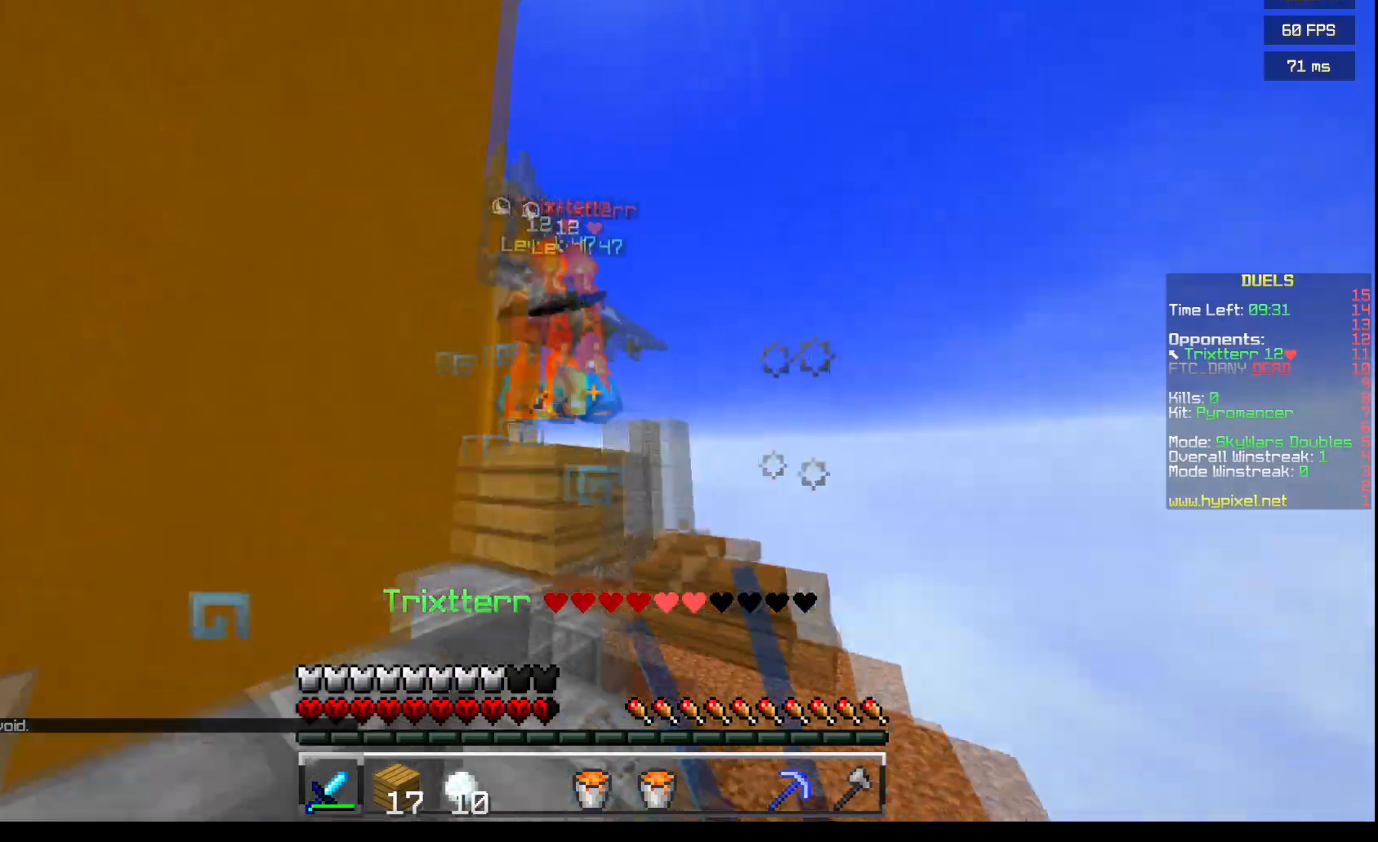
Gameplay with keyboard and mouse; each line is a JSON object with the keys and mouse buttons held at the frame after it. "events" lists presses ("down") and releases ("up") of "a", "d", "s", "w", "mouse_left" and "mouse_right" between this image and that frame as [ms after this image, input, new state], when the widget could be followed in between. "mouse_left", "mouse_right" = the "left", "right" buttons of the "mouse" list. No other keys are recorded. Fast repeated clicks can show as one long hold. Mouse movement is not recorded.
{"keys": ["w"], "mouse": [], "events": [[100, "a", "up"], [434, "mouse_left", "up"]]}
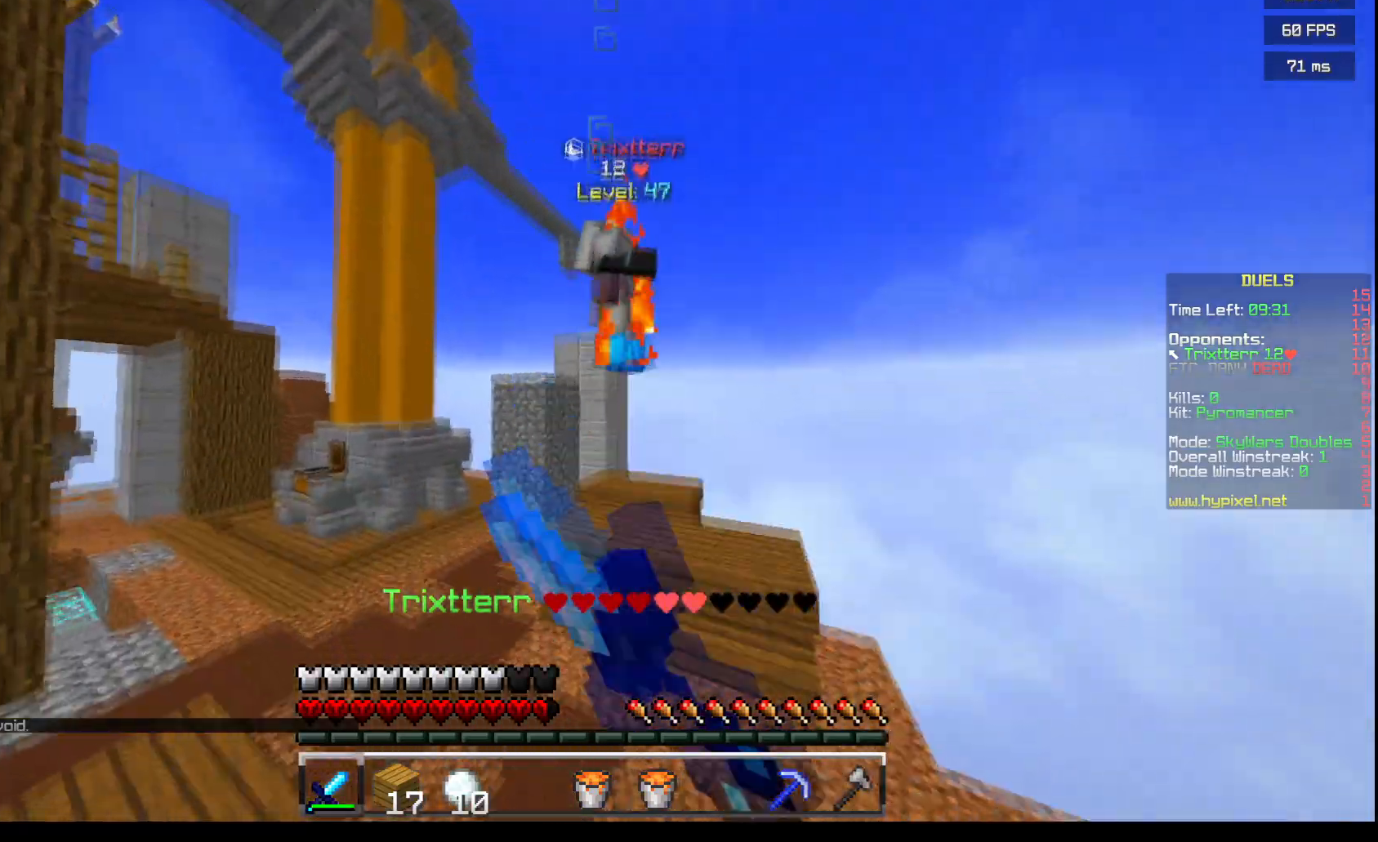
{"keys": ["a", "w"], "mouse": ["left"], "events": [[134, "a", "down"], [201, "mouse_left", "down"]]}
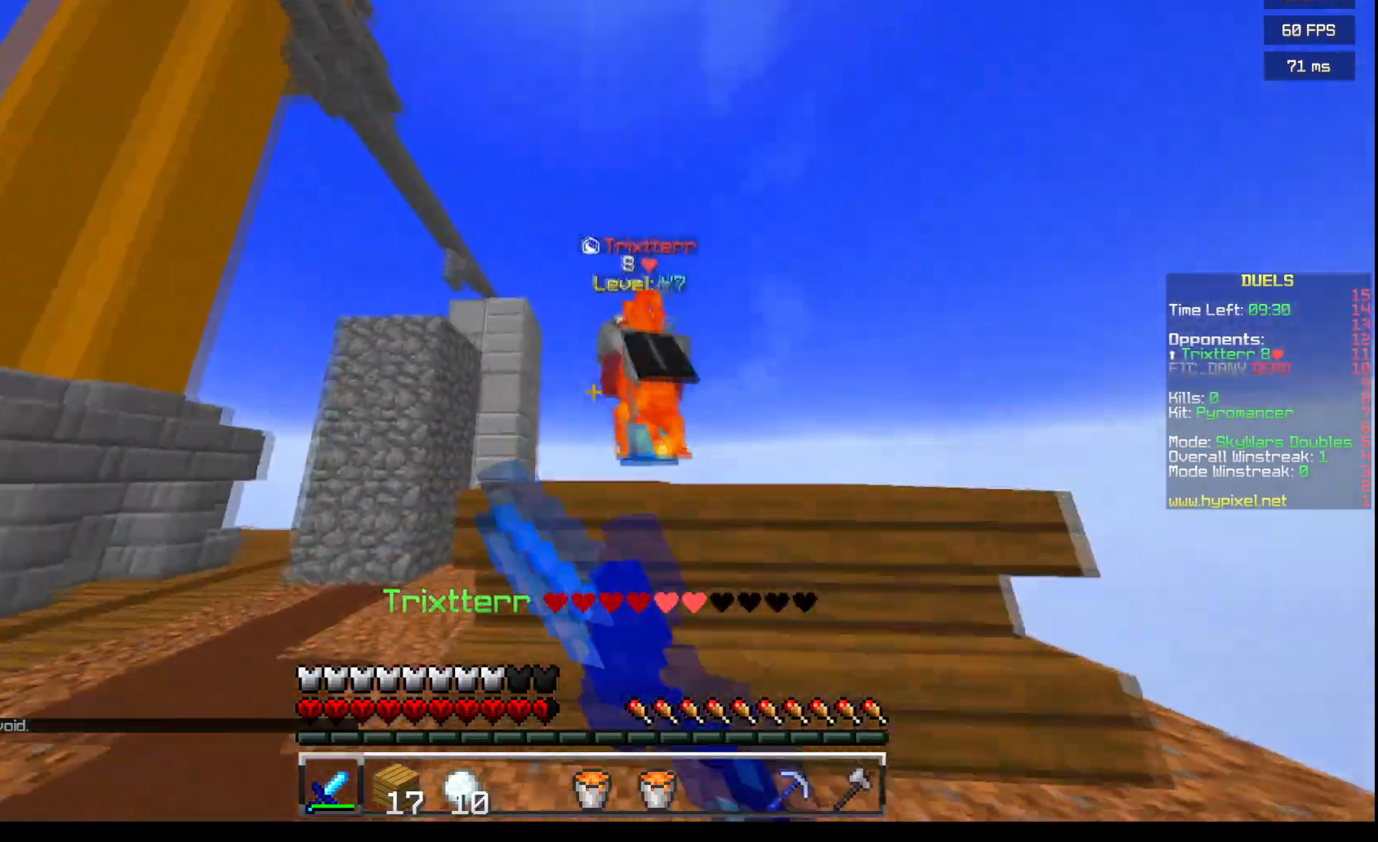
{"keys": ["a", "w"], "mouse": ["left"], "events": [[367, "mouse_left", "up"], [434, "mouse_left", "down"]]}
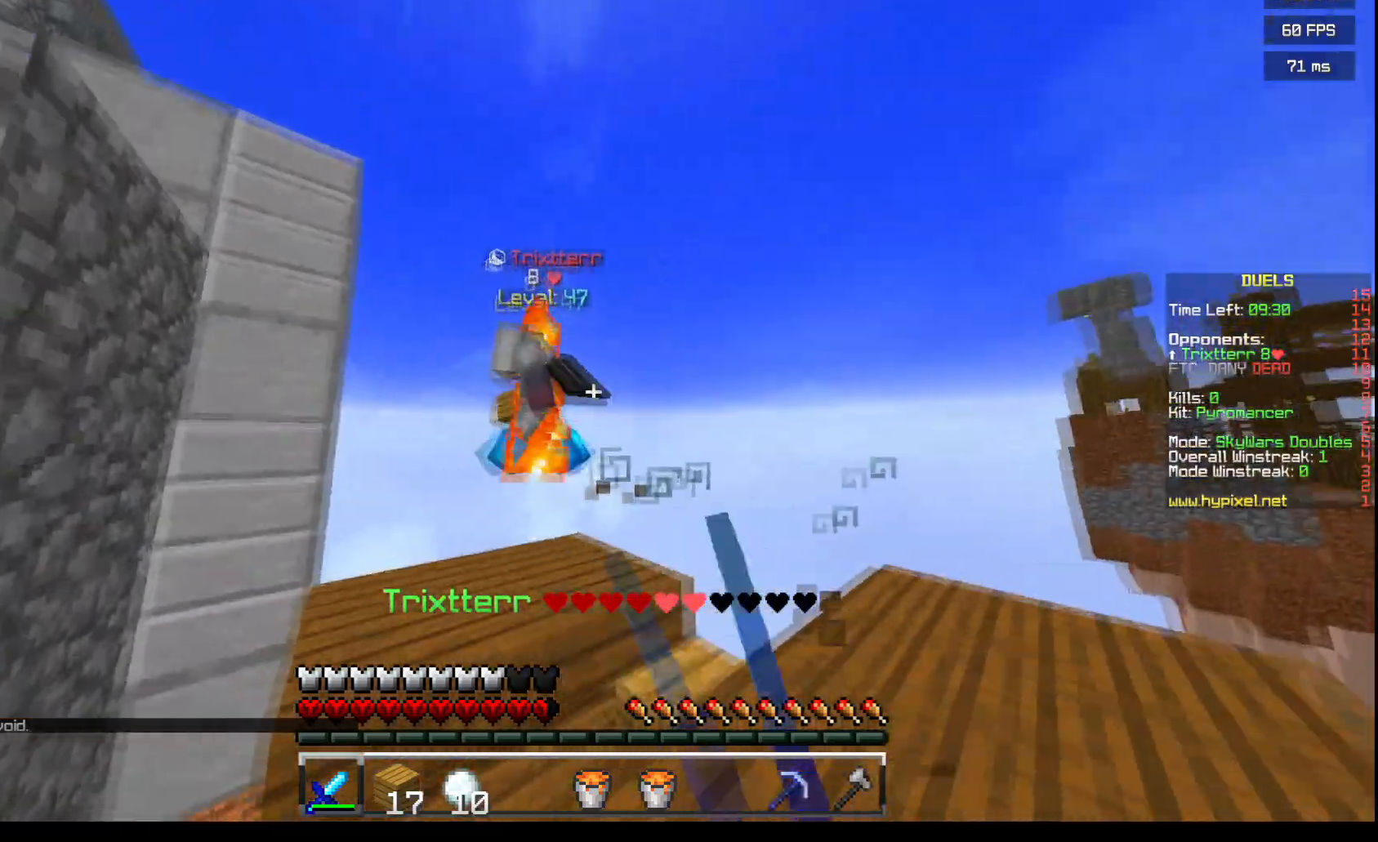
{"keys": ["a", "d", "w"], "mouse": ["left"], "events": [[201, "a", "up"], [267, "mouse_left", "up"], [334, "a", "down"], [467, "d", "down"], [467, "mouse_left", "down"]]}
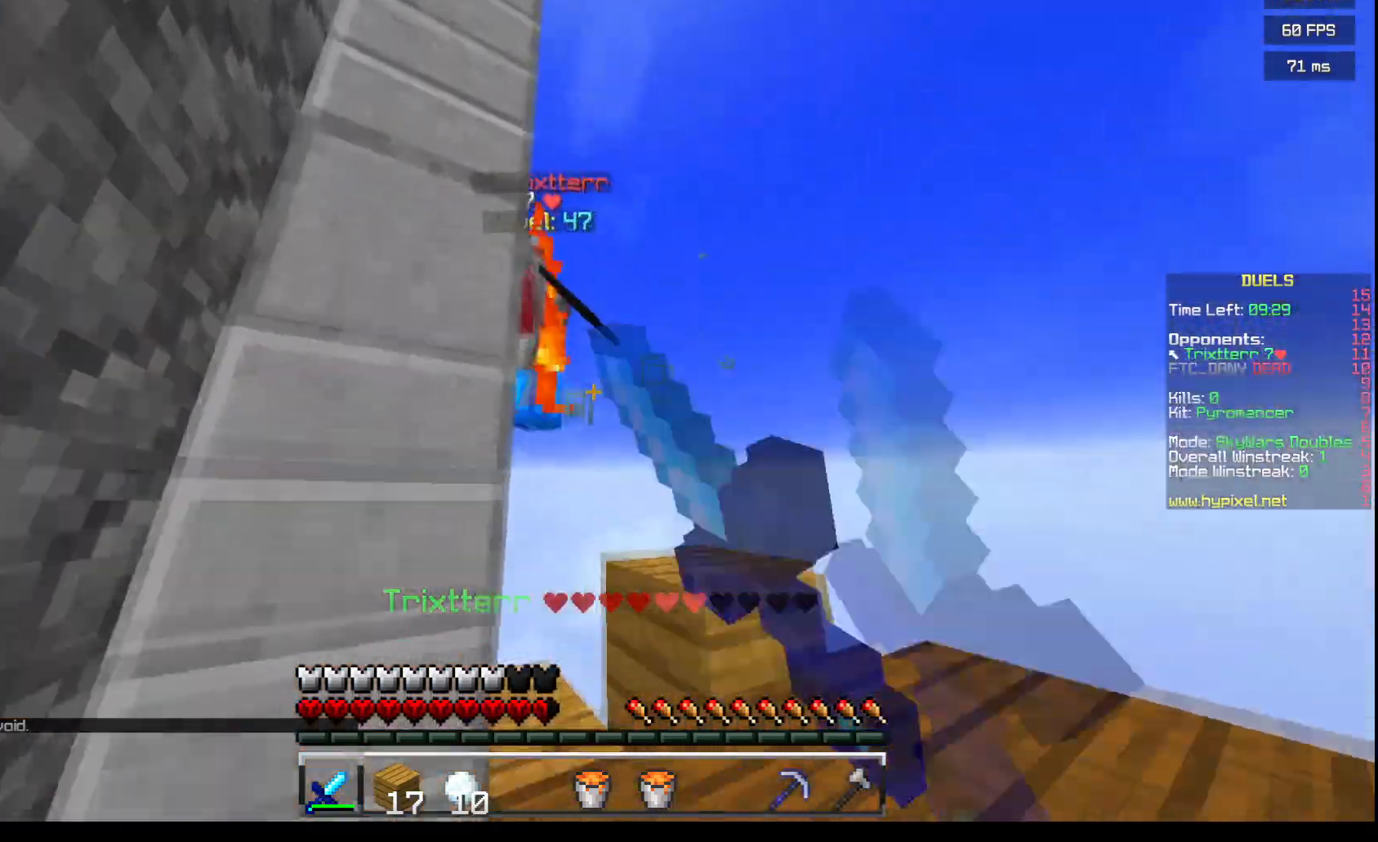
{"keys": [], "mouse": [], "events": [[33, "a", "up"], [83, "d", "up"], [83, "mouse_left", "up"], [83, "w", "up"]]}
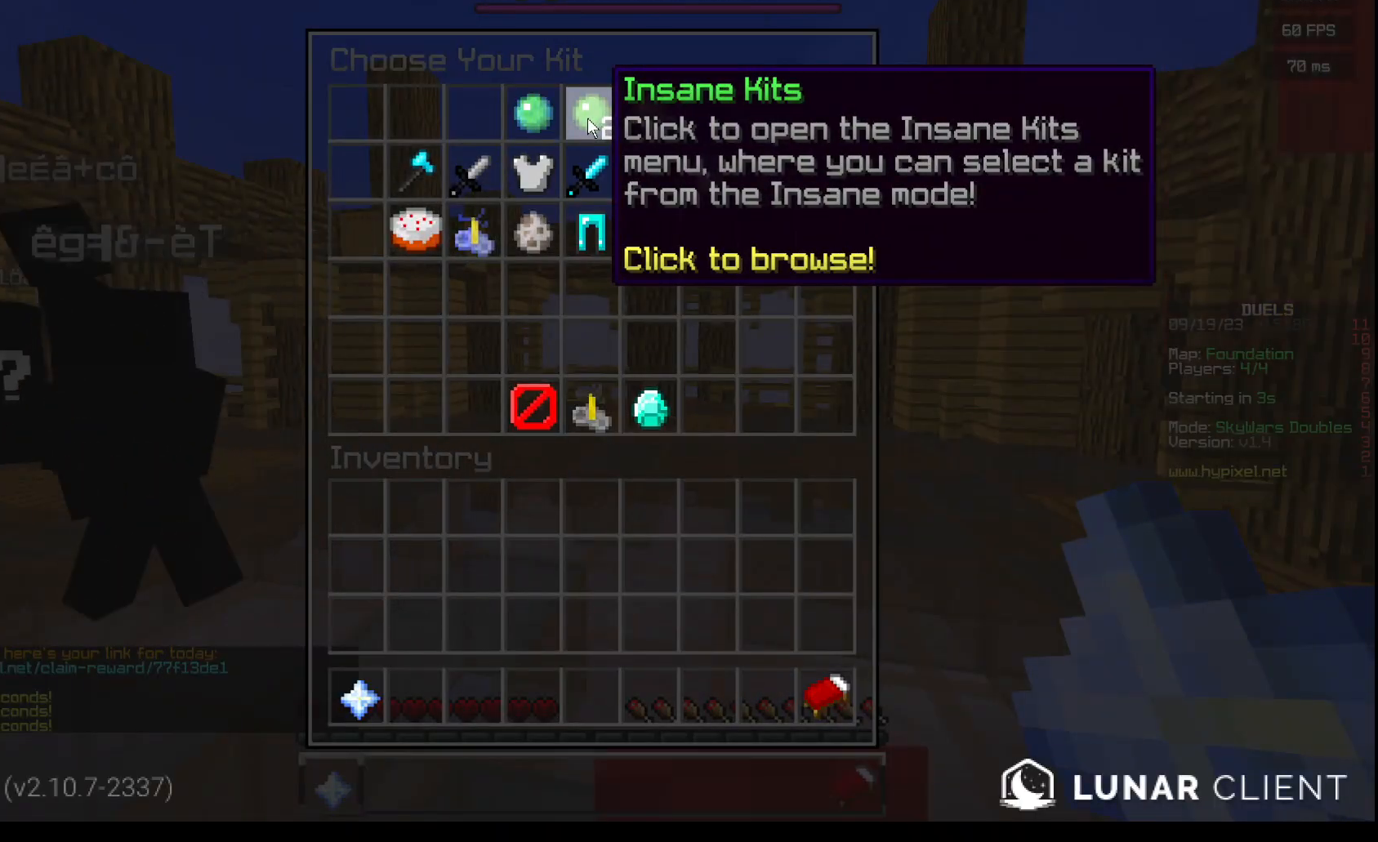
{"keys": [], "mouse": [], "events": []}
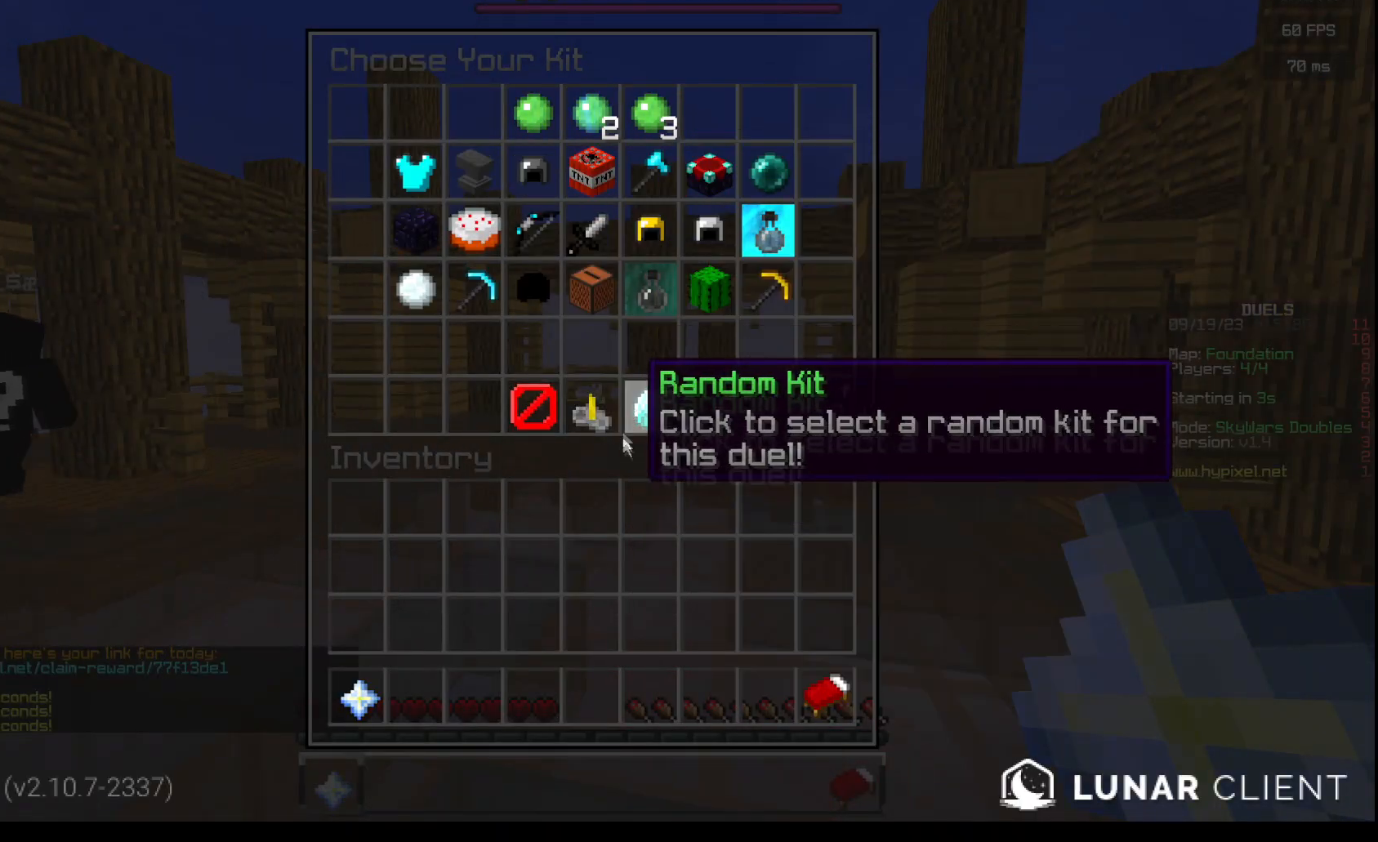
{"keys": [], "mouse": [], "events": []}
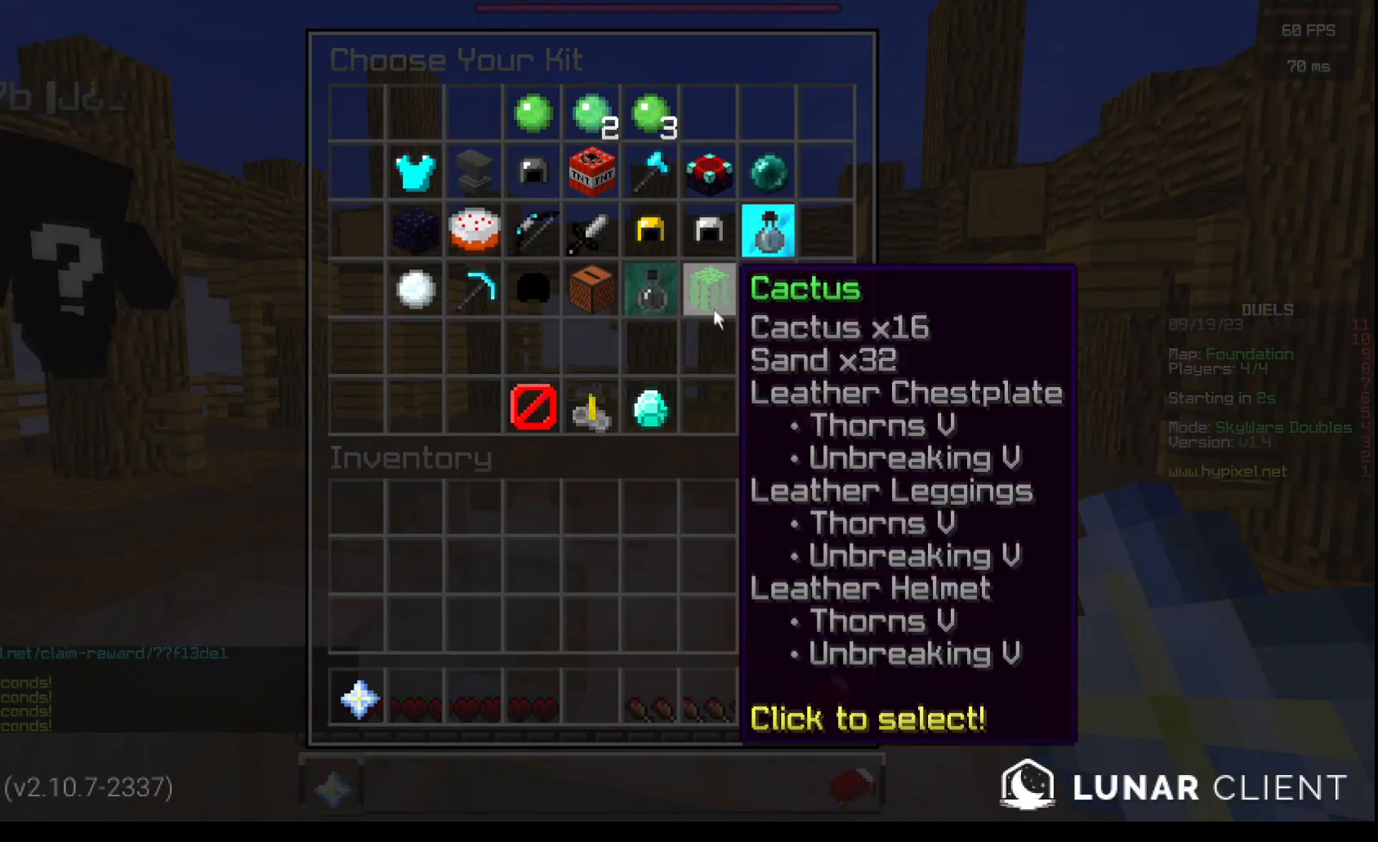
{"keys": [], "mouse": [], "events": []}
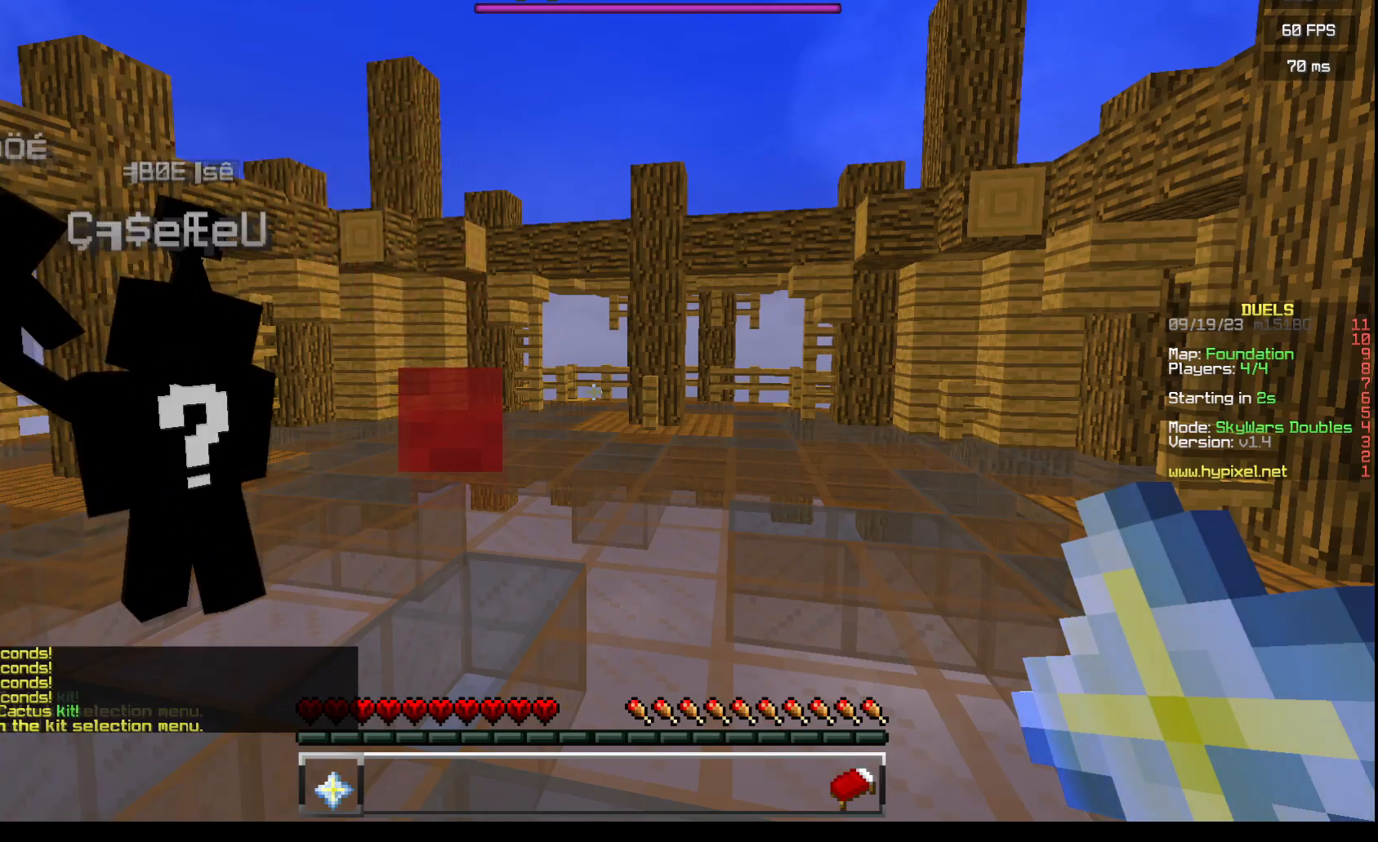
{"keys": [], "mouse": [], "events": []}
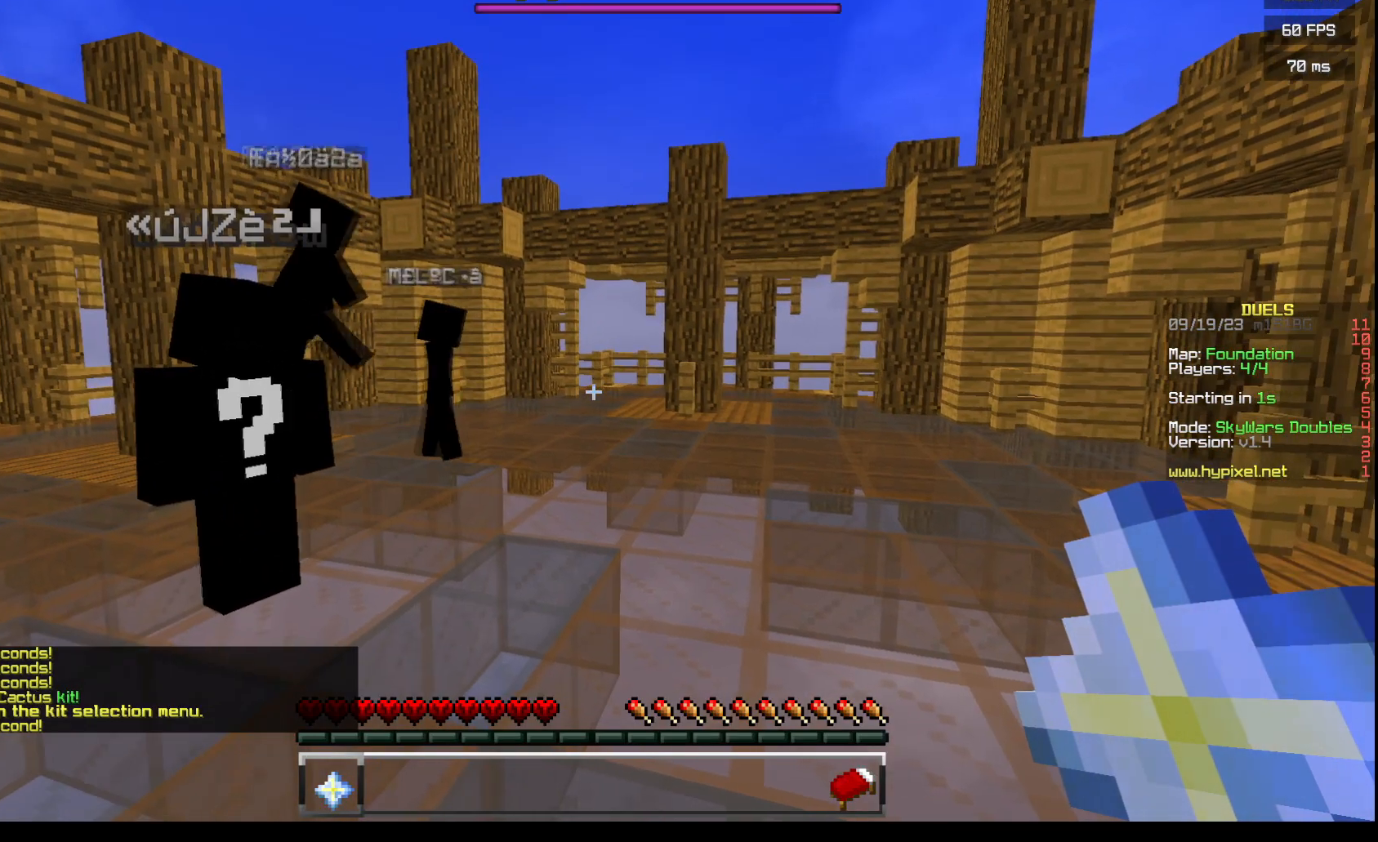
{"keys": ["w"], "mouse": [], "events": [[50, "w", "down"]]}
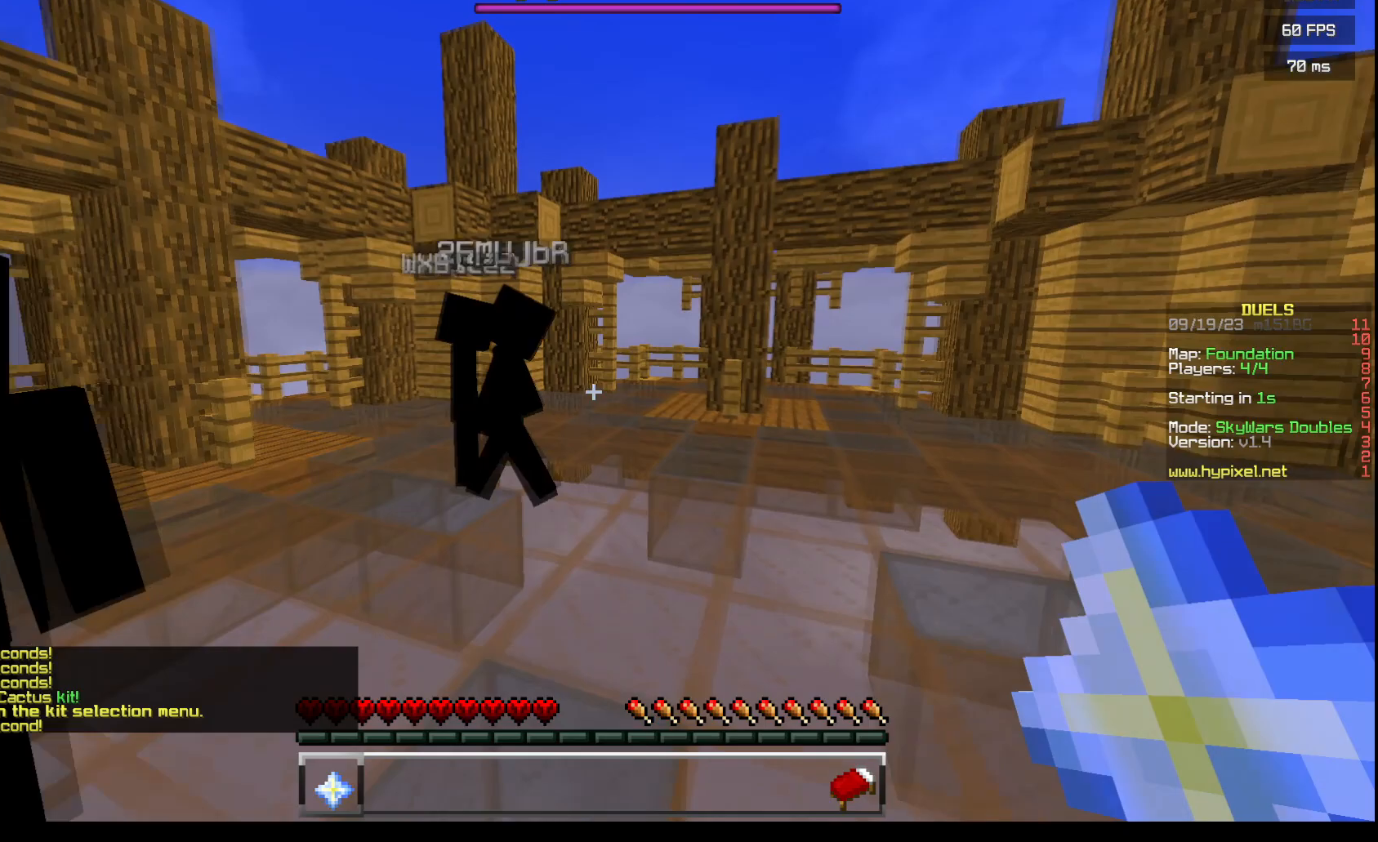
{"keys": [], "mouse": ["right"], "events": [[284, "mouse_left", "down"], [350, "mouse_right", "down"], [350, "w", "up"], [467, "mouse_left", "up"]]}
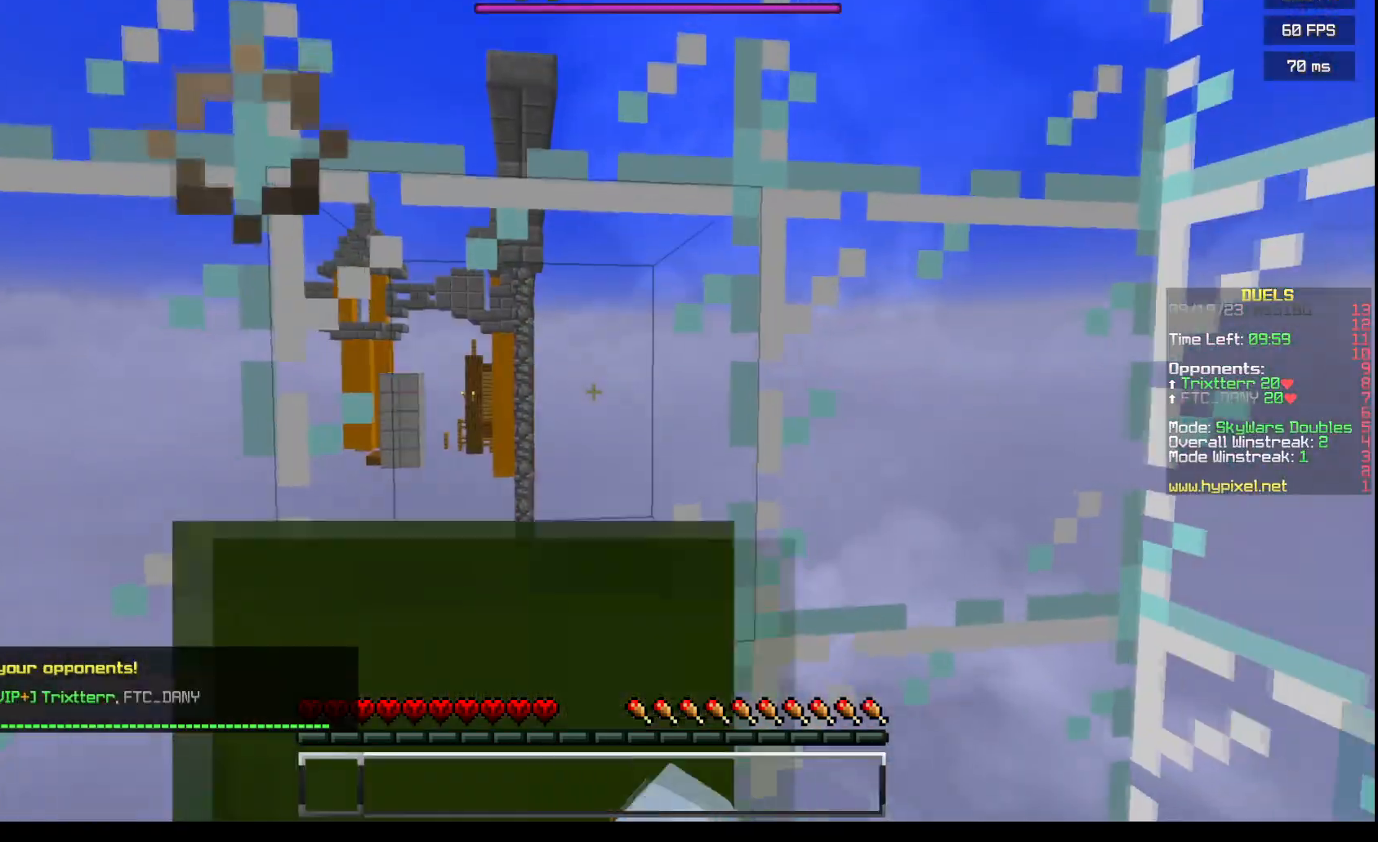
{"keys": [], "mouse": ["left"], "events": [[116, "mouse_right", "up"], [483, "mouse_left", "down"]]}
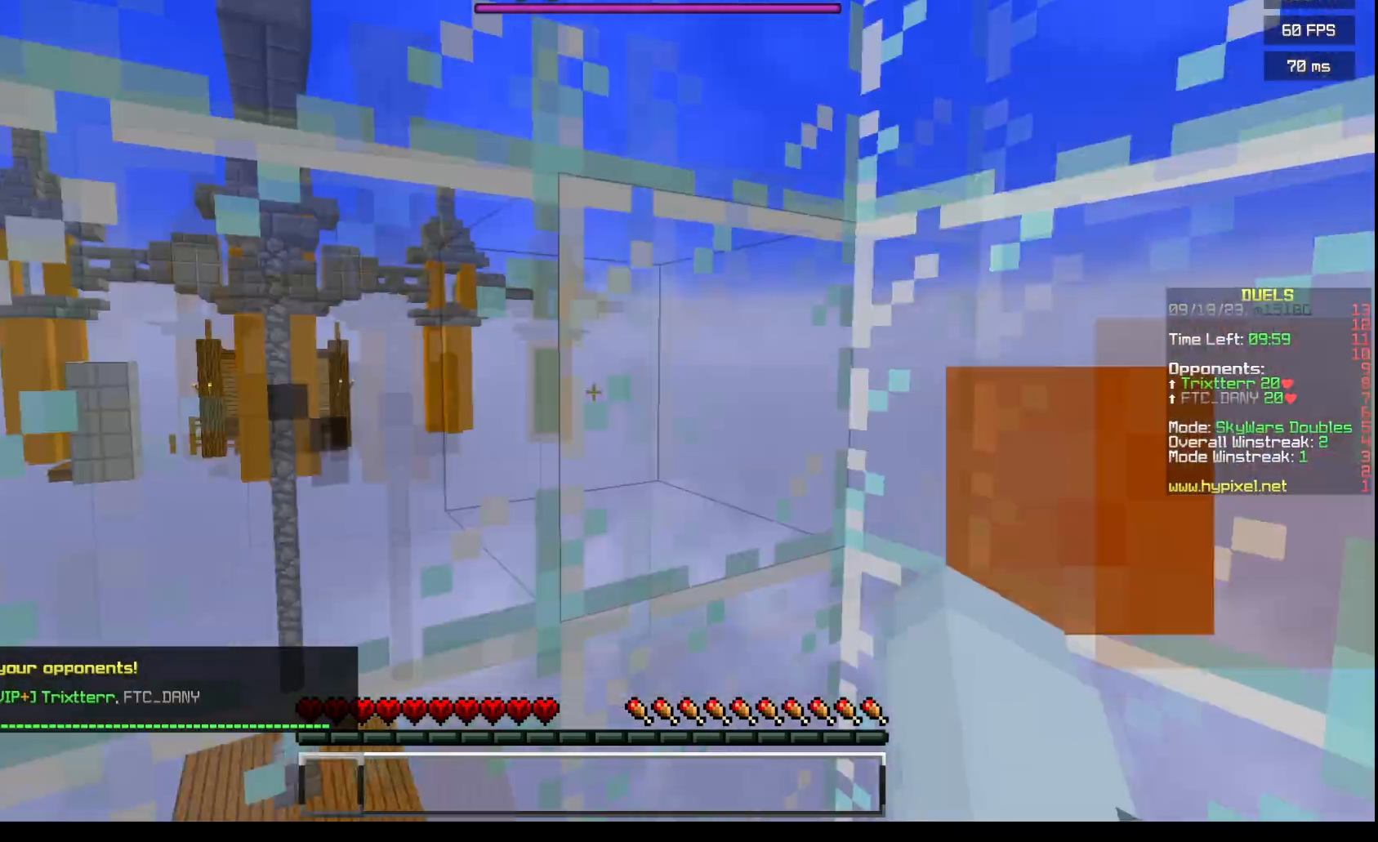
{"keys": ["s"], "mouse": ["left", "right"], "events": [[117, "a", "down"], [134, "mouse_right", "down"], [200, "s", "down"], [250, "a", "up"], [317, "mouse_right", "up"], [384, "mouse_left", "up"], [384, "mouse_right", "down"], [451, "mouse_left", "down"]]}
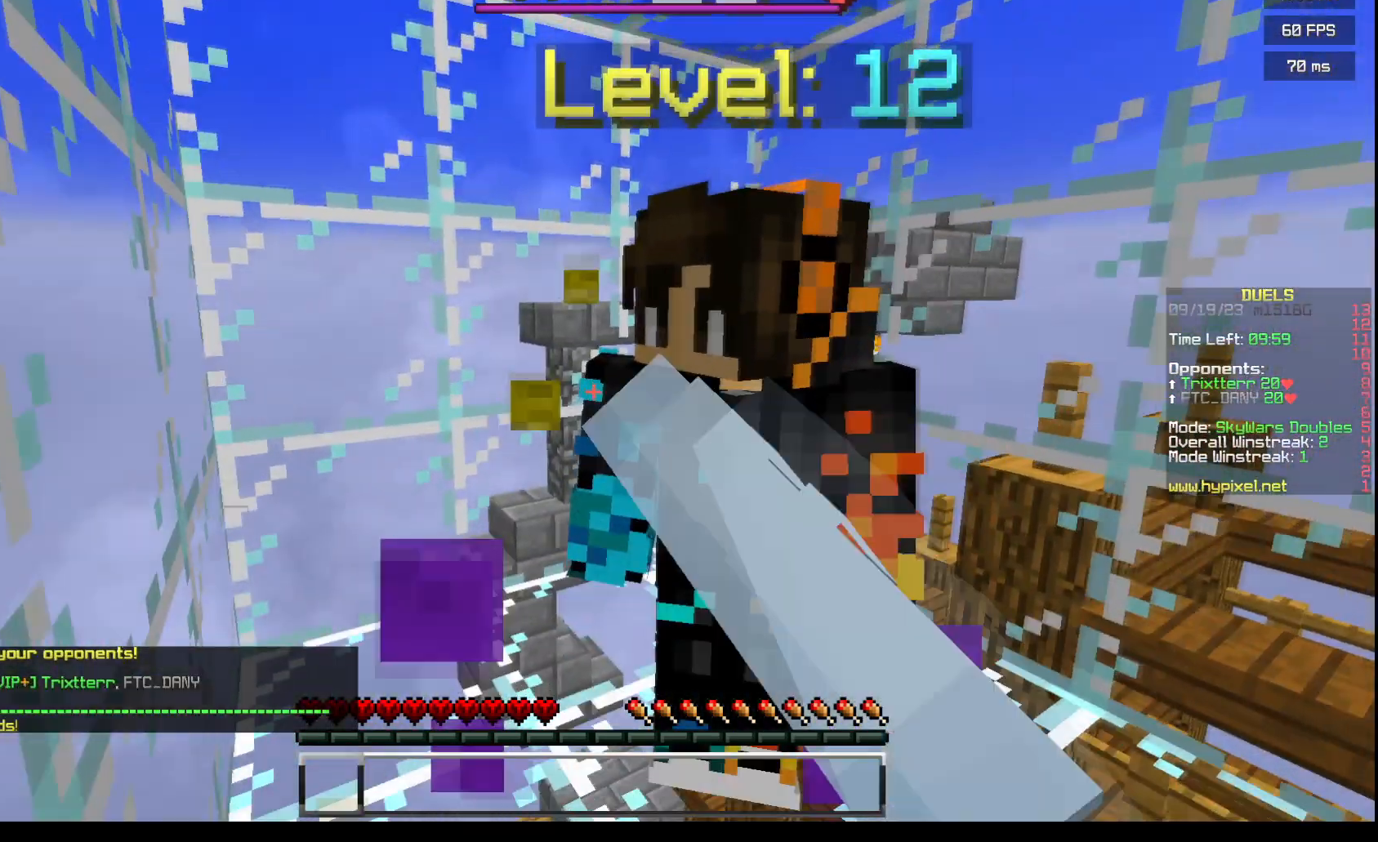
{"keys": [], "mouse": [], "events": [[83, "s", "up"], [283, "mouse_right", "up"], [350, "mouse_left", "up"]]}
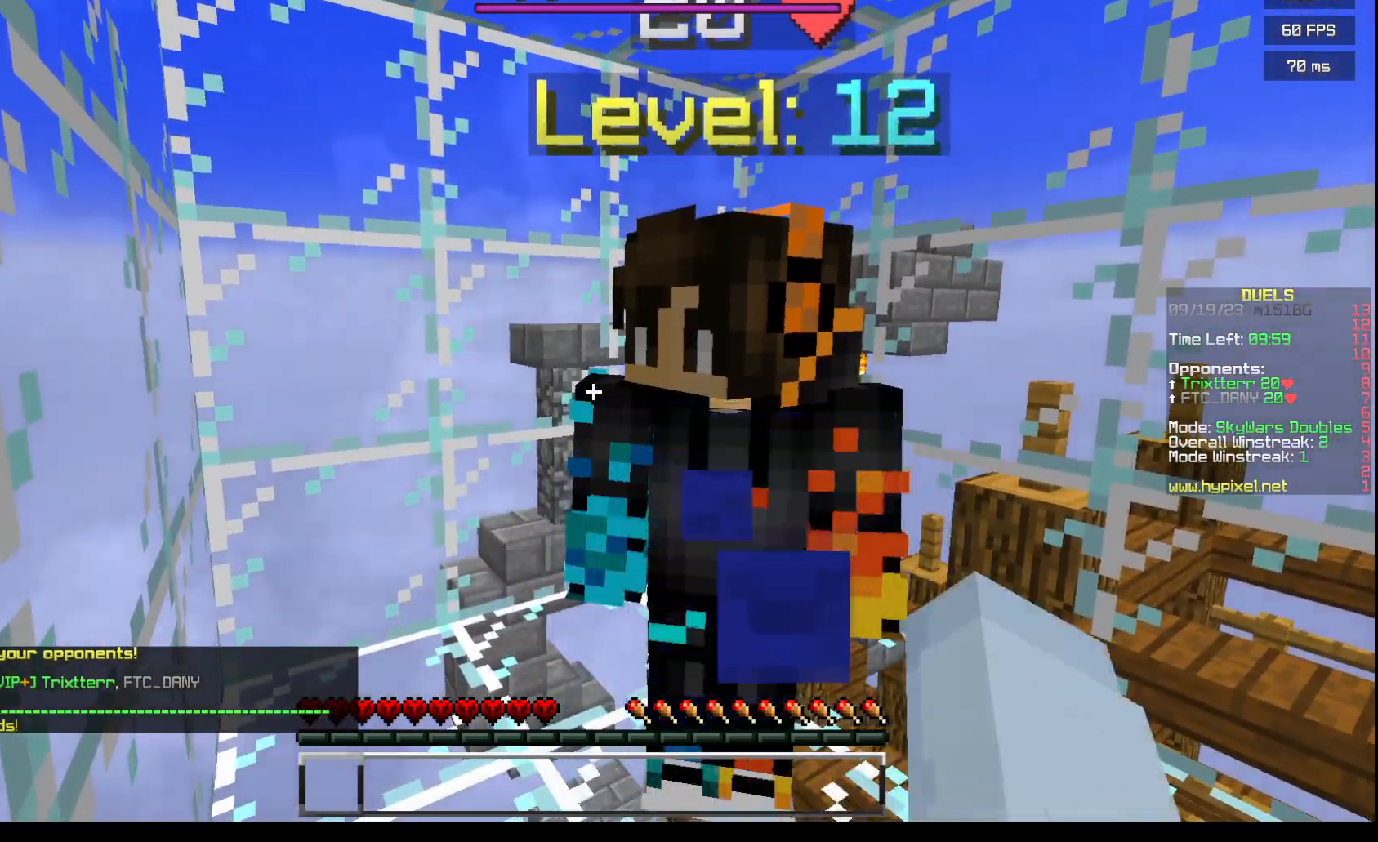
{"keys": [], "mouse": ["left", "right"], "events": [[317, "mouse_left", "down"], [384, "mouse_right", "down"]]}
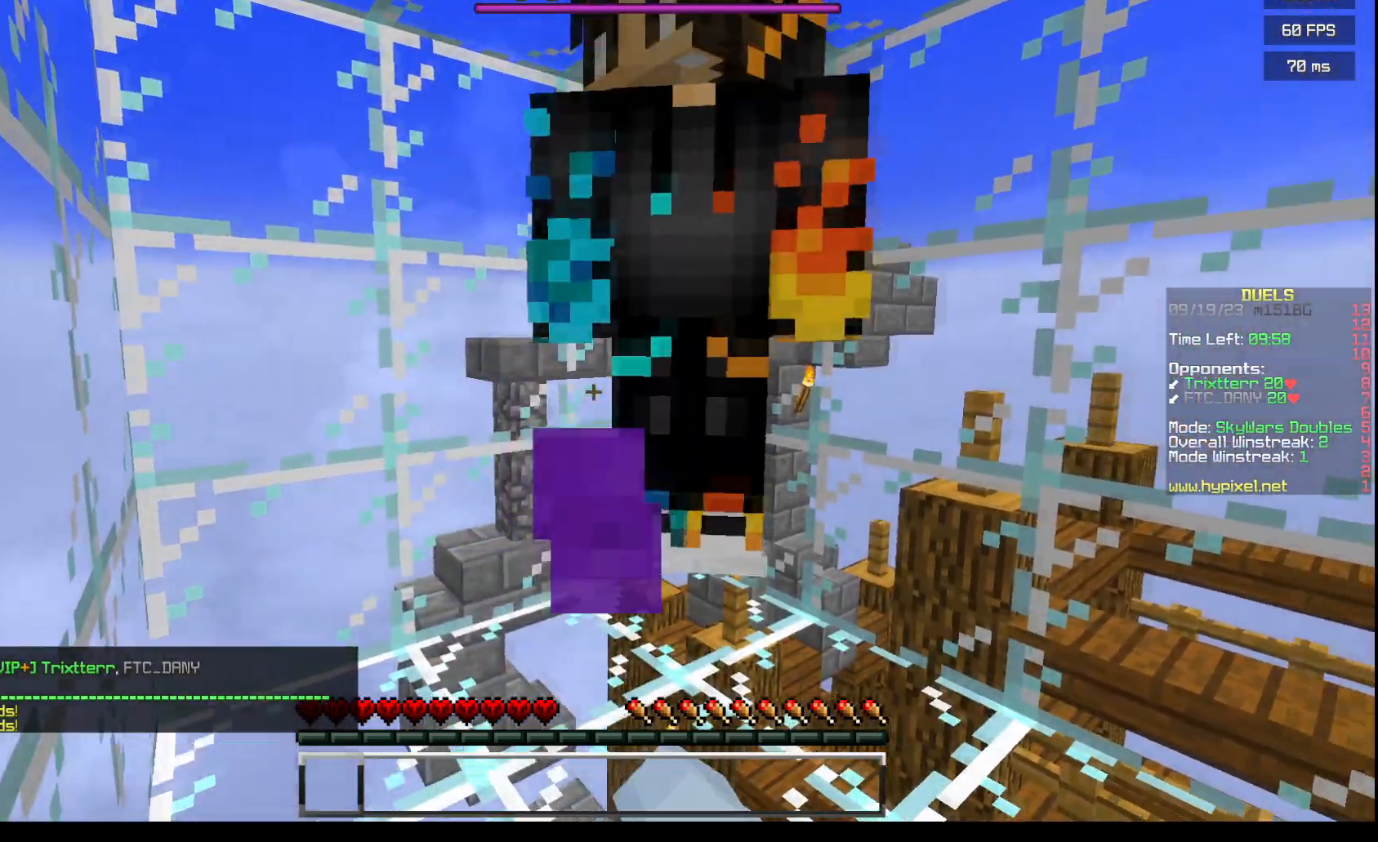
{"keys": [], "mouse": ["left", "right"], "events": [[283, "mouse_right", "up"], [417, "mouse_right", "down"]]}
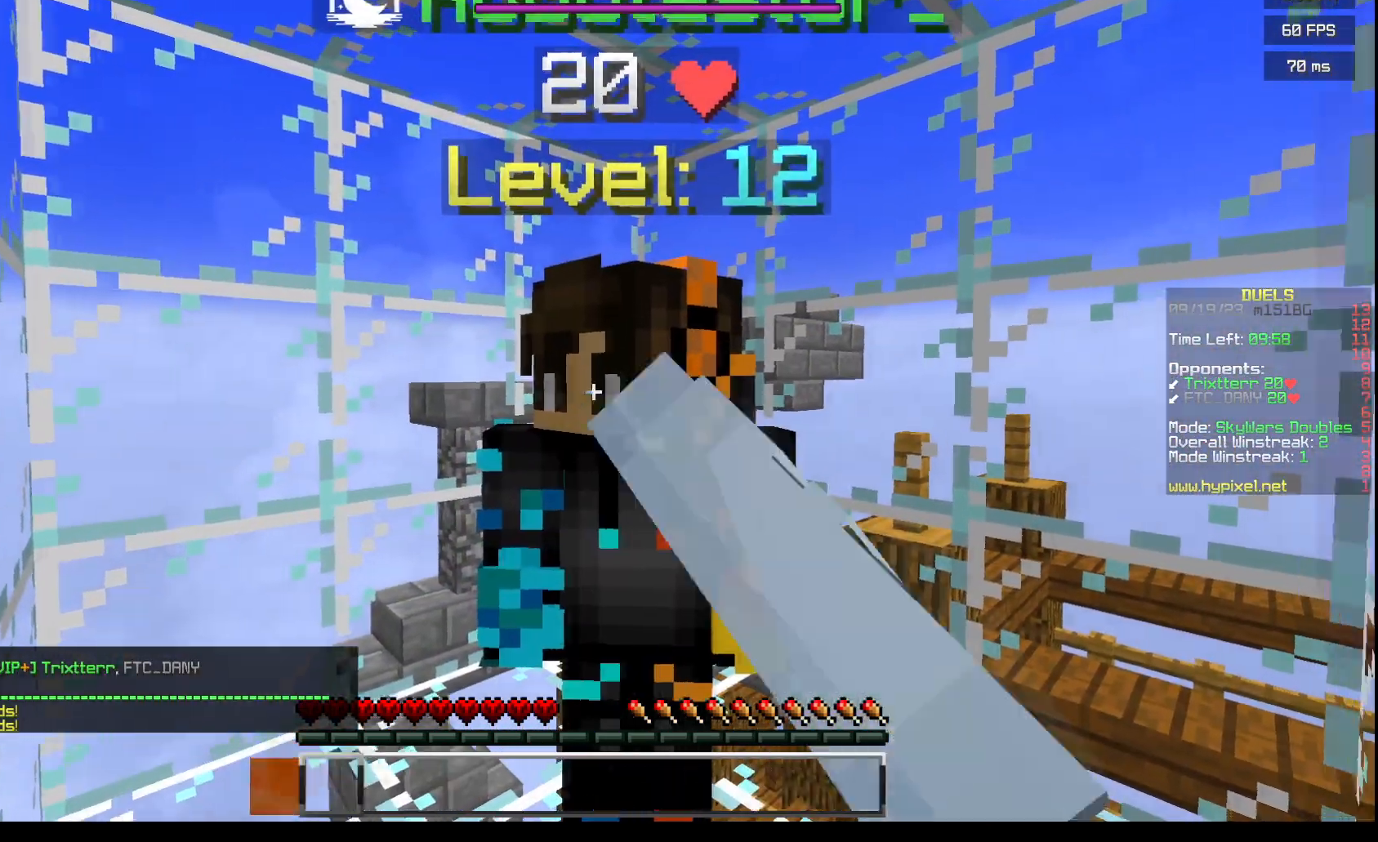
{"keys": [], "mouse": ["left"], "events": [[33, "mouse_right", "up"], [117, "mouse_right", "down"], [250, "mouse_right", "up"], [317, "mouse_right", "down"], [451, "mouse_right", "up"]]}
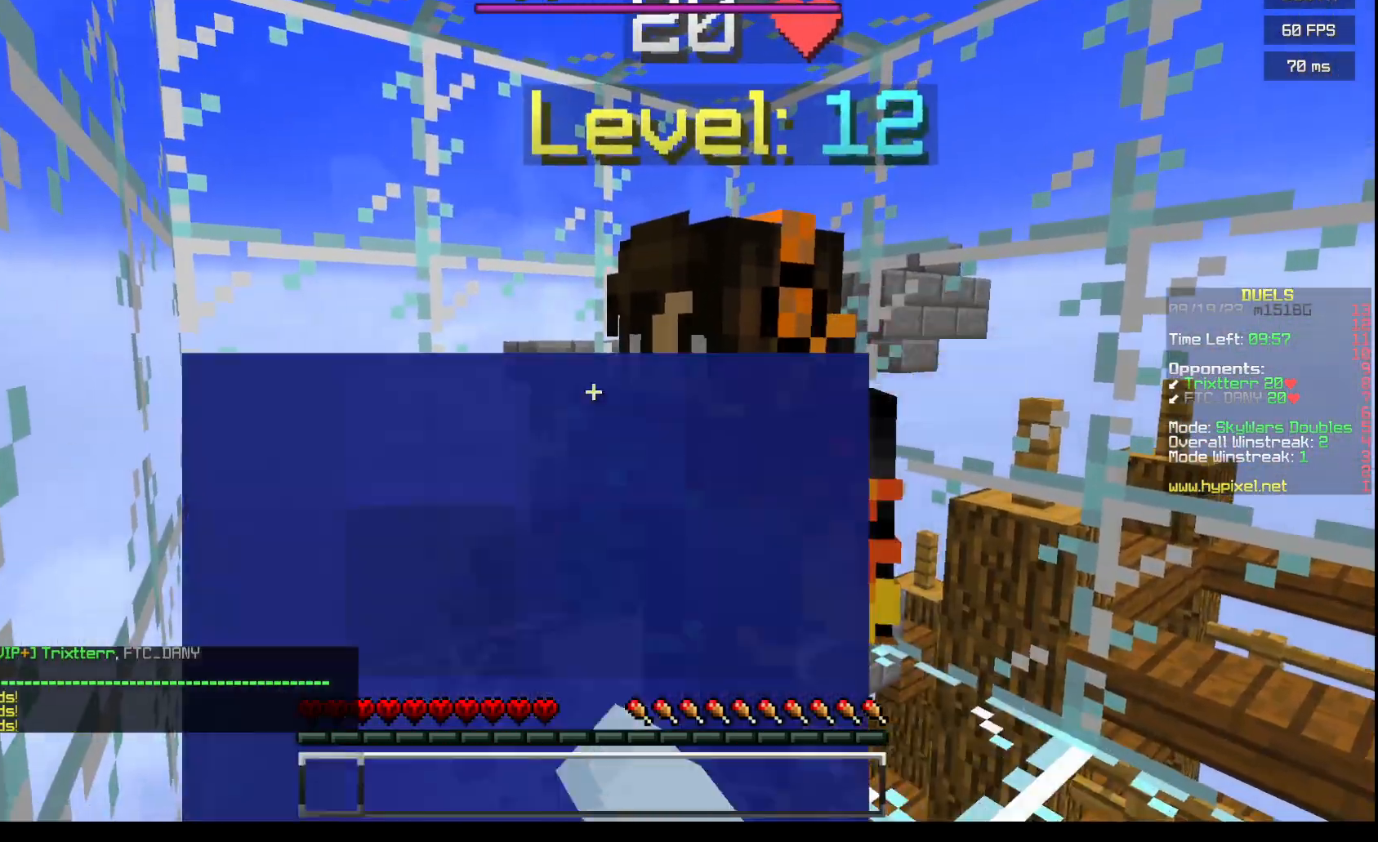
{"keys": [], "mouse": ["left"], "events": [[16, "mouse_left", "up"], [150, "mouse_left", "down"], [283, "mouse_left", "up"], [283, "mouse_right", "down"], [350, "mouse_left", "down"], [483, "mouse_right", "up"]]}
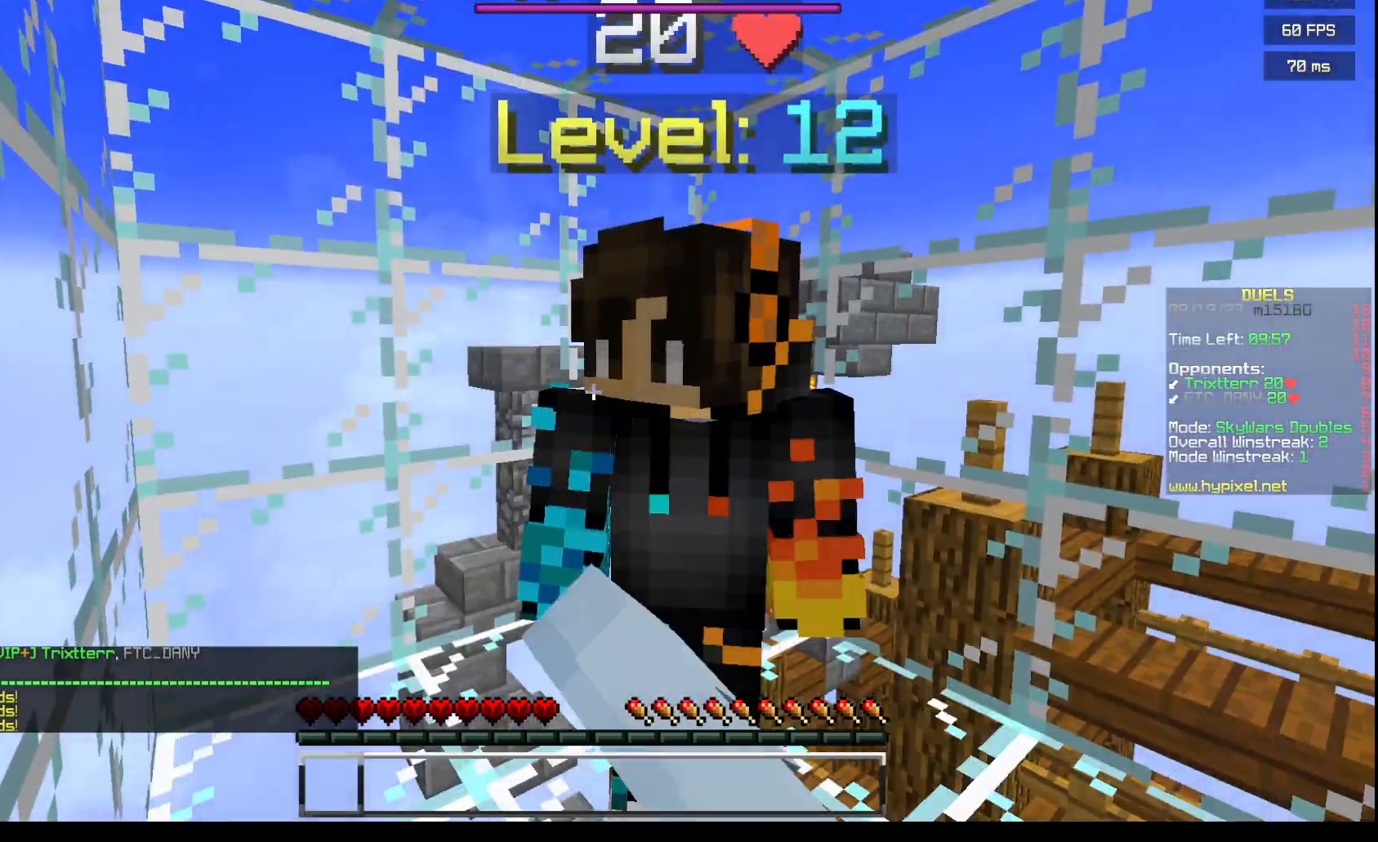
{"keys": [], "mouse": [], "events": [[50, "mouse_left", "up"]]}
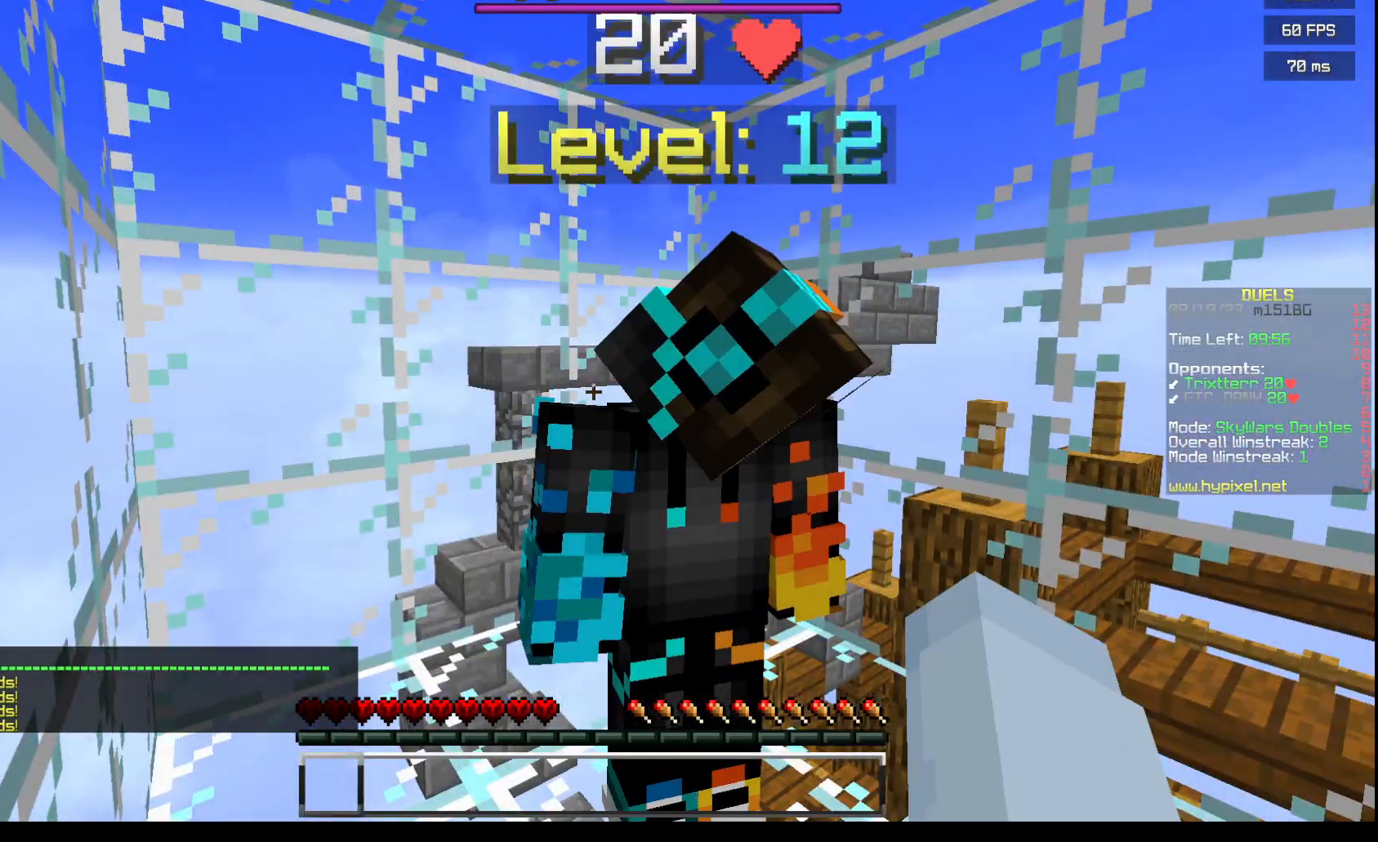
{"keys": [], "mouse": [], "events": []}
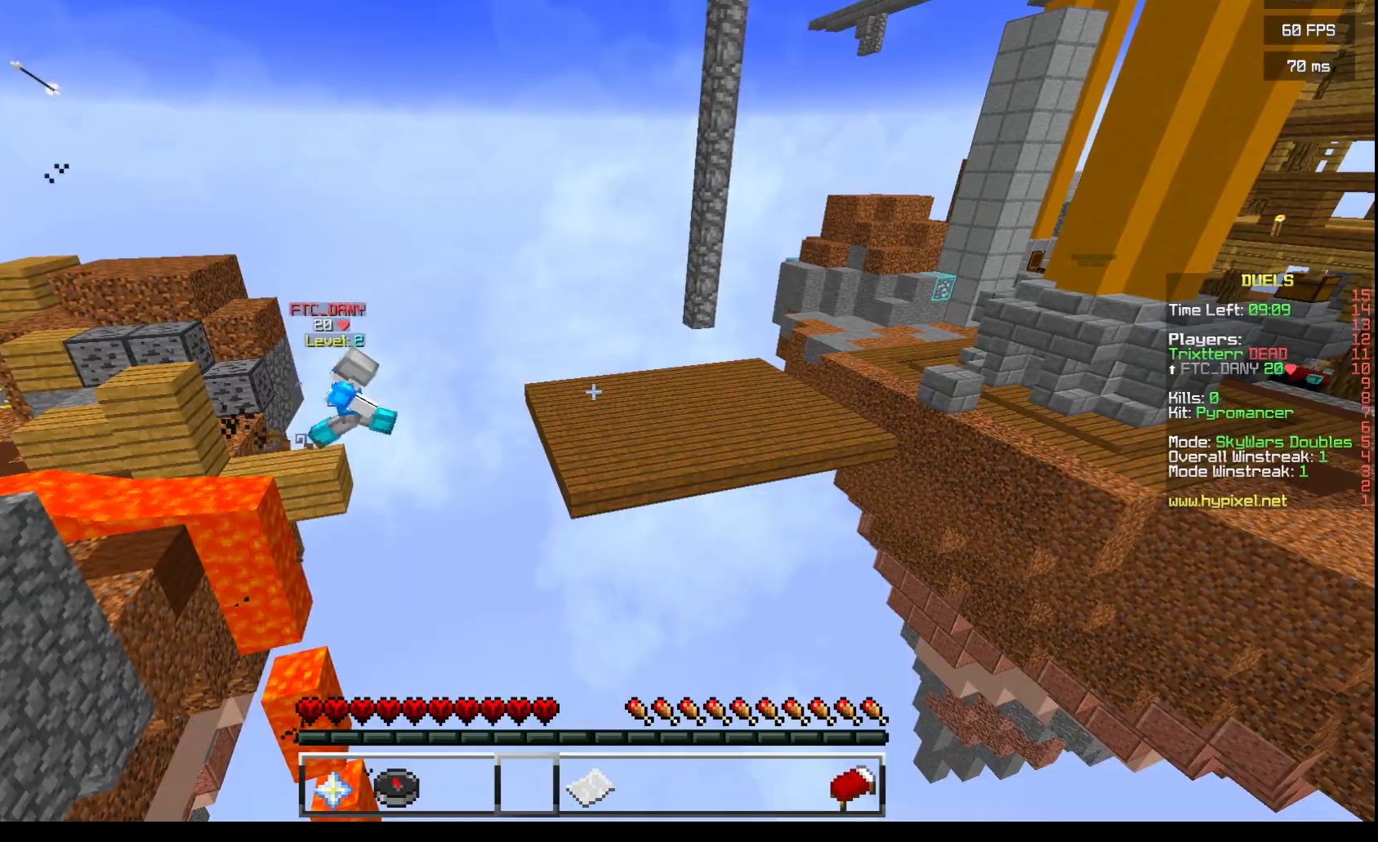
{"keys": [], "mouse": [], "events": []}
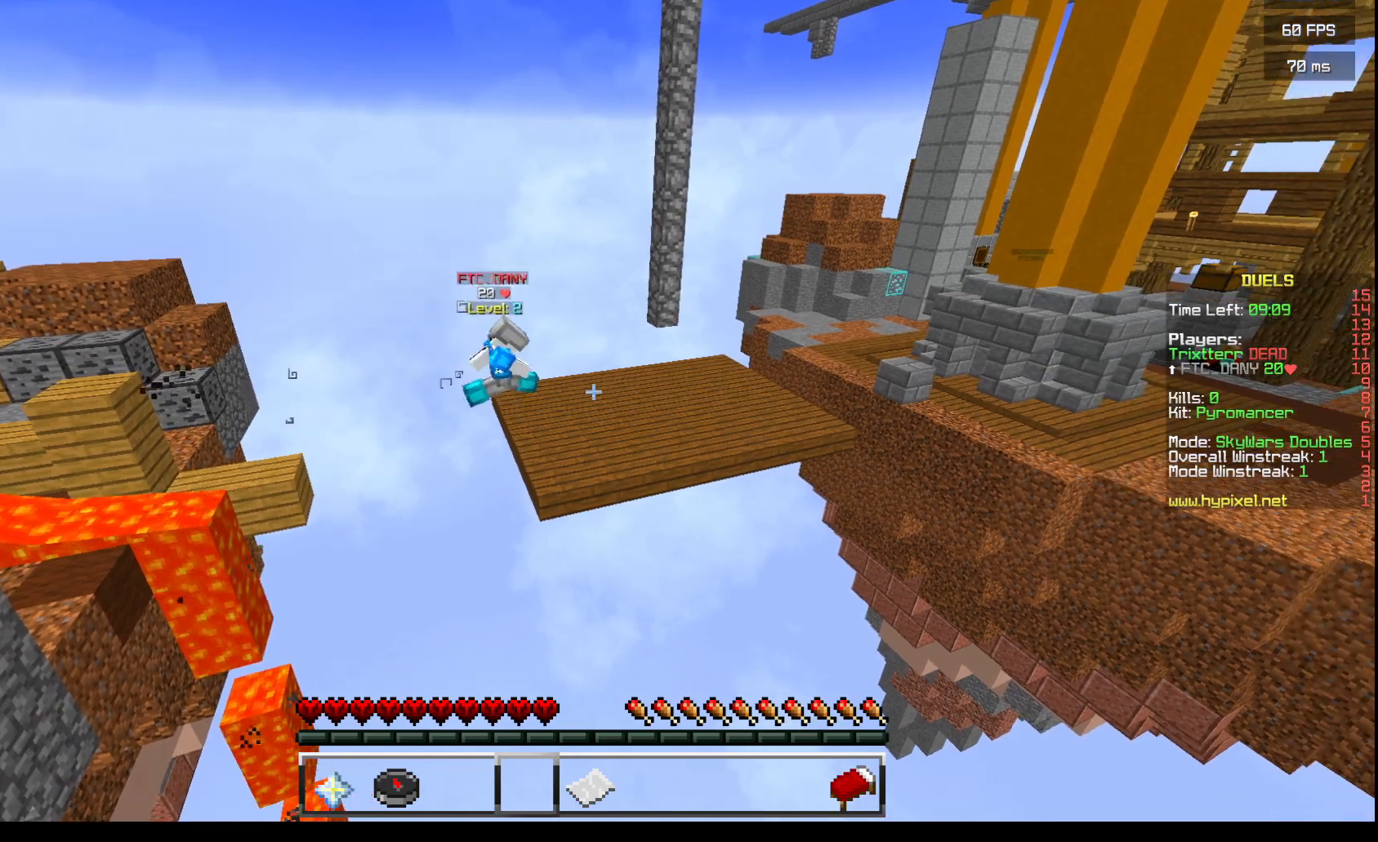
{"keys": ["a", "w"], "mouse": [], "events": [[50, "d", "down"], [250, "w", "down"], [367, "a", "down"], [367, "d", "up"]]}
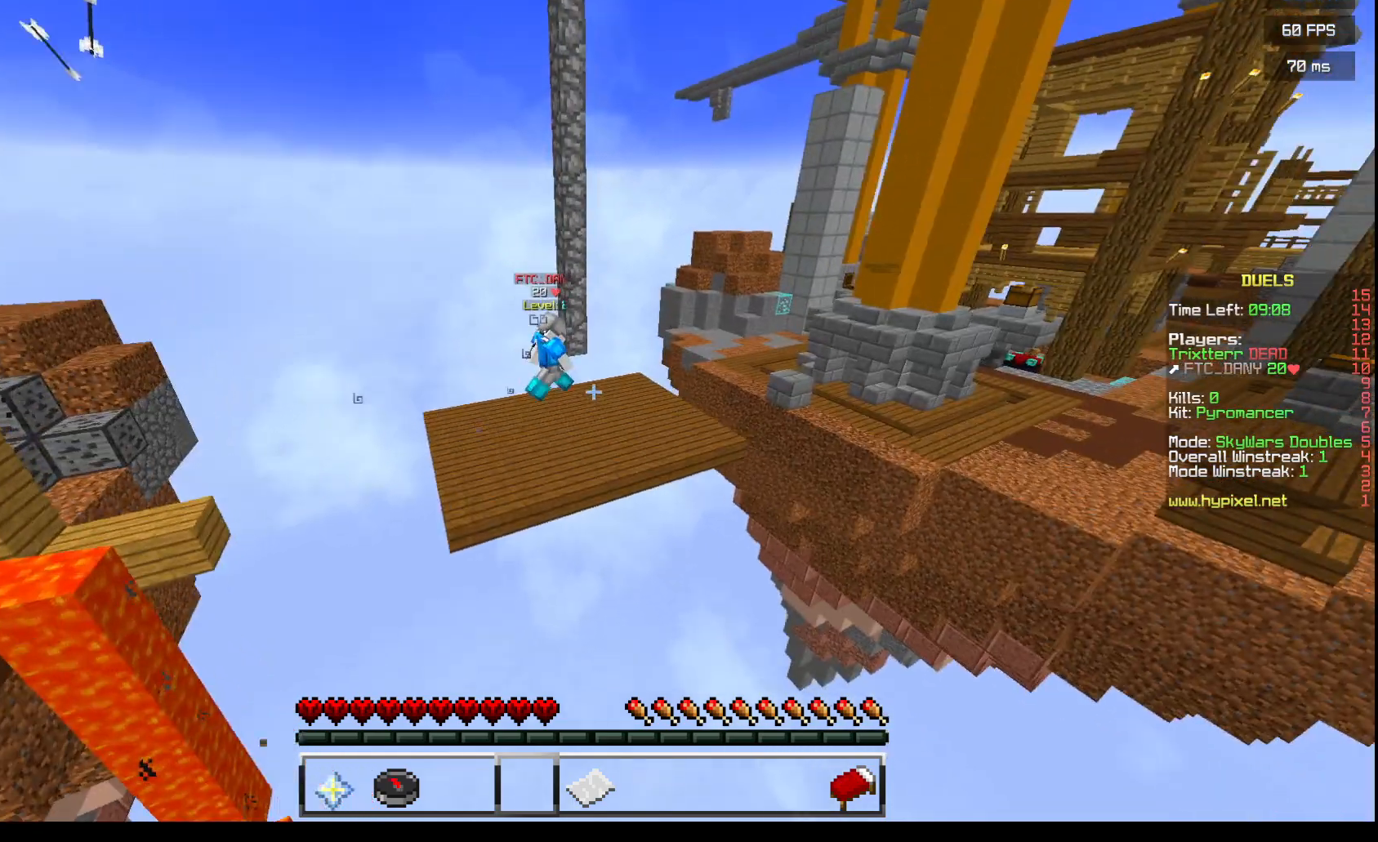
{"keys": ["a", "w"], "mouse": [], "events": []}
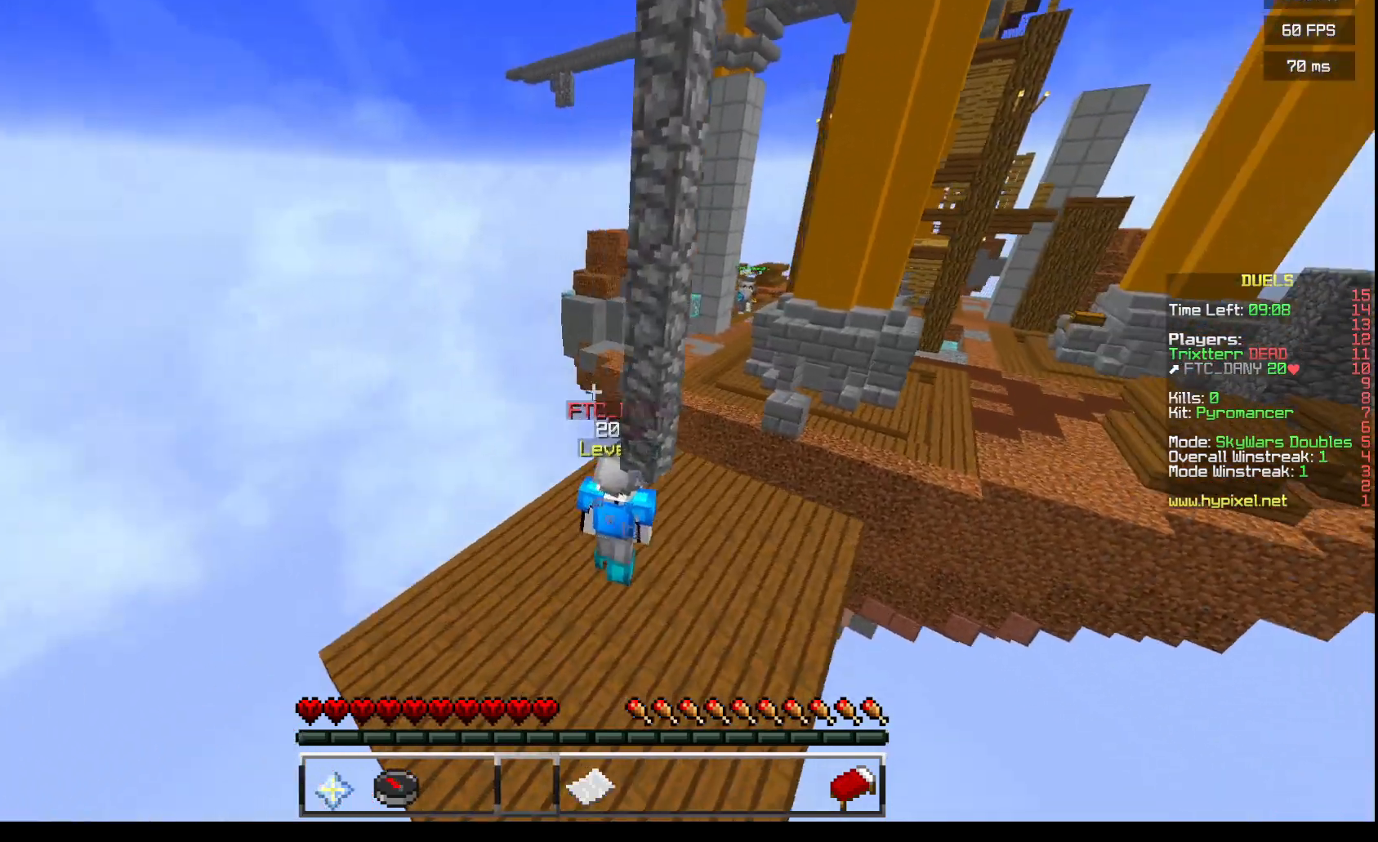
{"keys": [], "mouse": [], "events": [[33, "a", "up"], [233, "w", "up"]]}